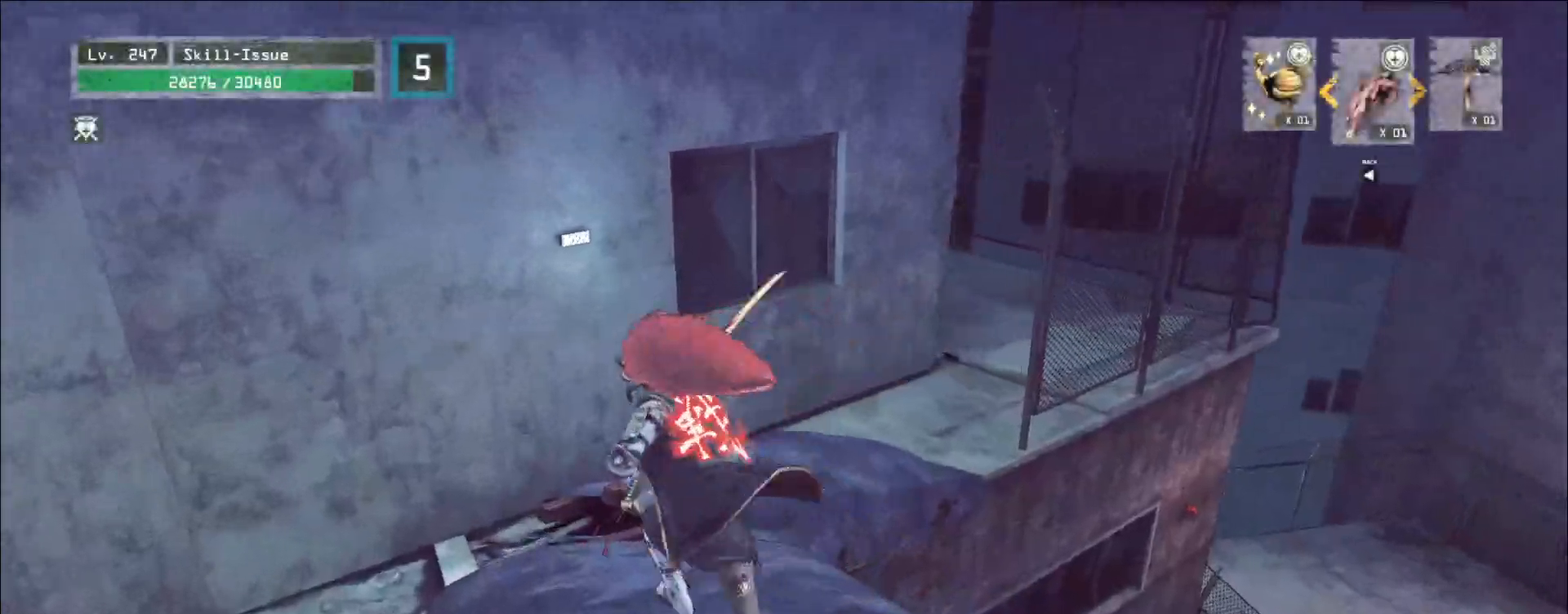
Gameplay with keyboard and mouse; each line is a JSON object with the keys and mouse buttons held at the frame after it. "events" lists presses ("down") and releases ("up") of "1", "2", "3", "4", "5", "a", "alt", "b", "c", "ctrl", "d", "e", "f", "g", "q", "r", "s", "shift", "space", "t", "tab", "v", "w", "x", "z", "mouse_left", "mouse_wheel", "mouse_right", "mouse_mb4" and "mouse_mb5" between this image and that frame as [ms after this image, input, new state], when the widget could be followed in between. "mouse_left", "mouse_wheel", "mouse_right", "mouse_mb4", "mouse_mb5" = the "left", "wheel", "right", "mb4", "mb5" buttons of the "mouse" list. No other keys are recorded. "wheel" means that the mouse wheel is clicked or scrolled. Not read: mouse_move.
{"keys": ["d", "w"], "mouse": [], "events": [[50, "w", "up"], [83, "a", "up"], [200, "d", "down"], [250, "w", "down"], [267, "ctrl", "down"], [367, "ctrl", "up"]]}
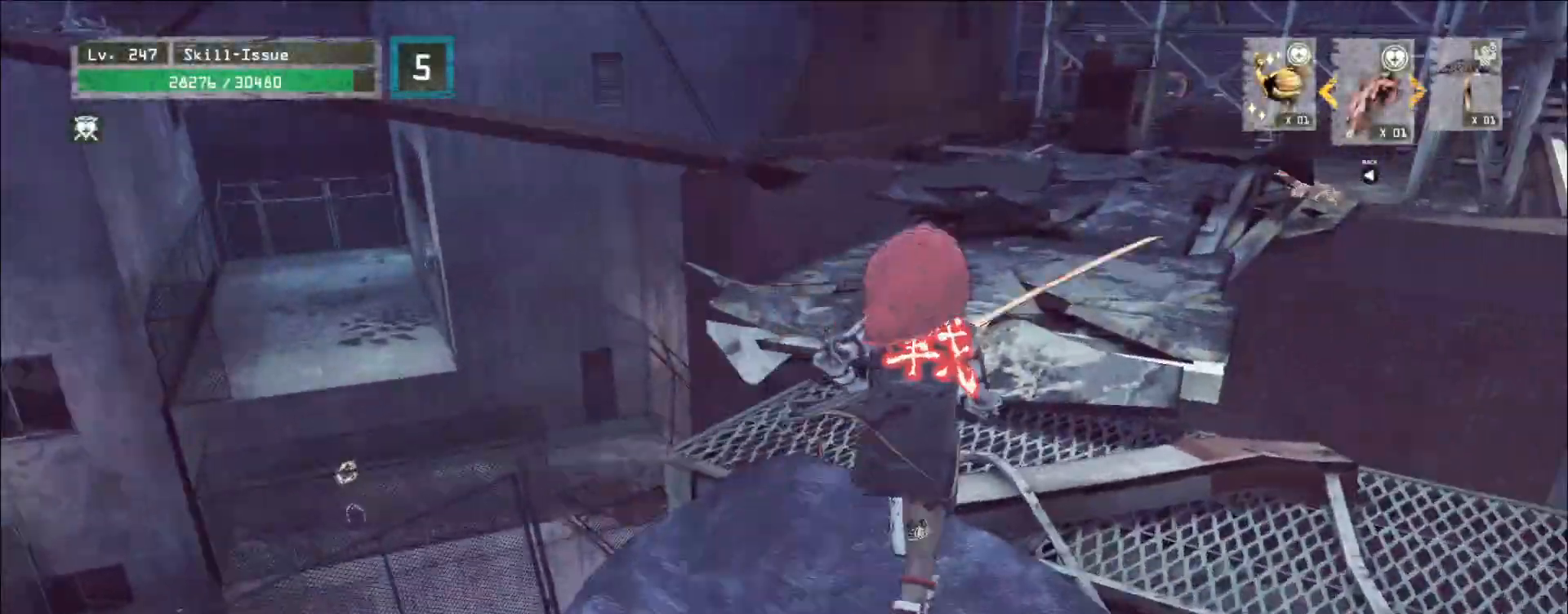
{"keys": ["w"], "mouse": [], "events": [[33, "d", "up"], [117, "space", "down"], [217, "space", "up"]]}
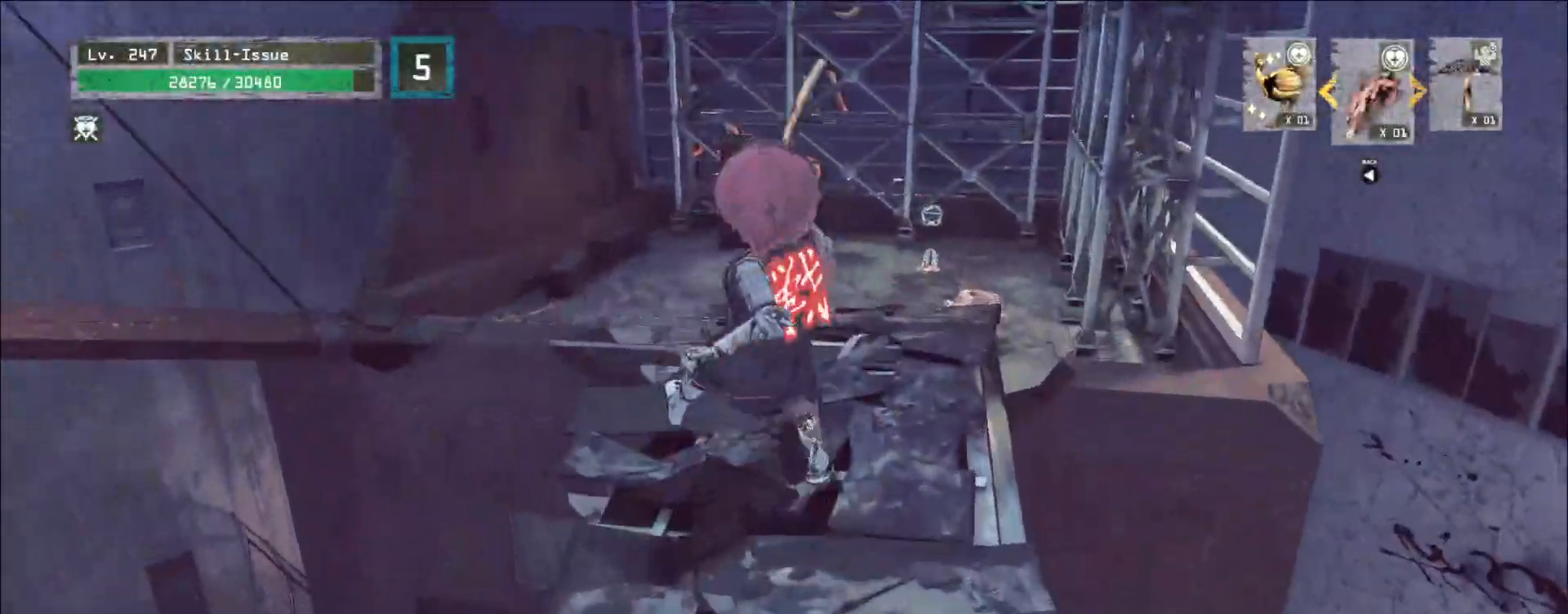
{"keys": ["space", "w"], "mouse": [], "events": [[450, "space", "down"]]}
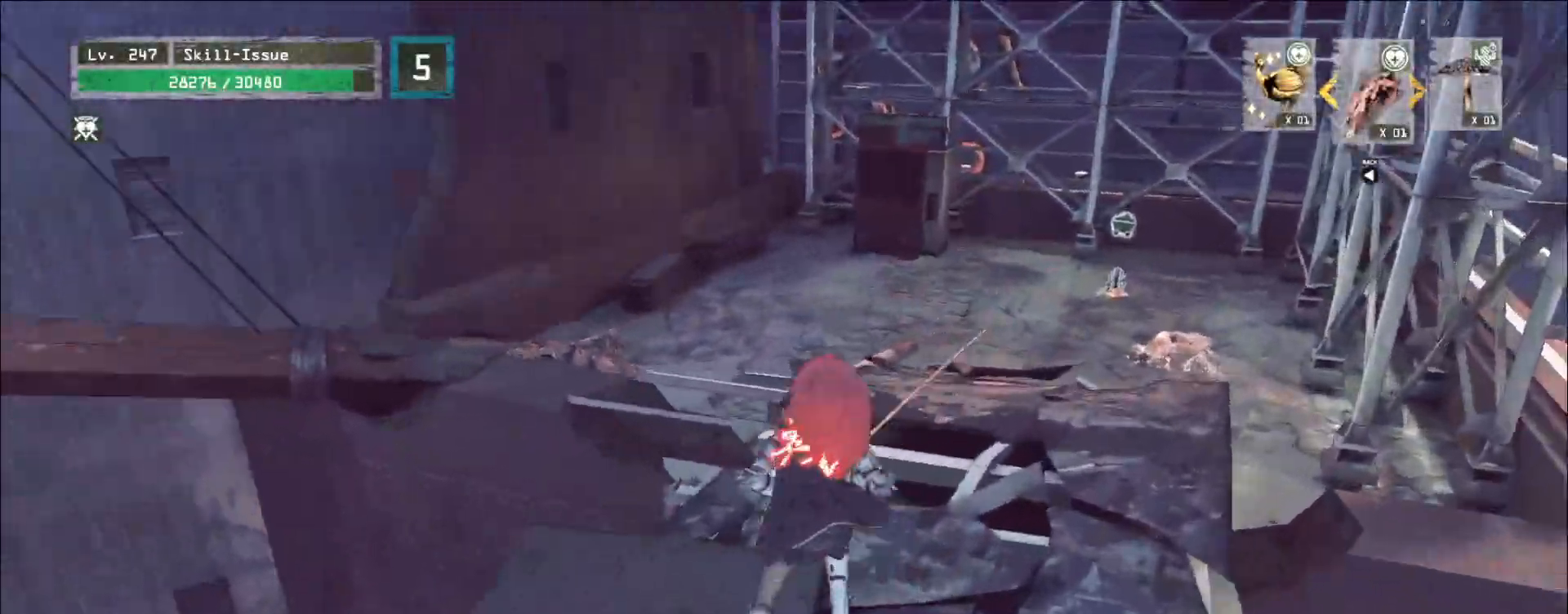
{"keys": ["w"], "mouse": [], "events": [[17, "space", "up"], [67, "d", "down"], [483, "d", "up"]]}
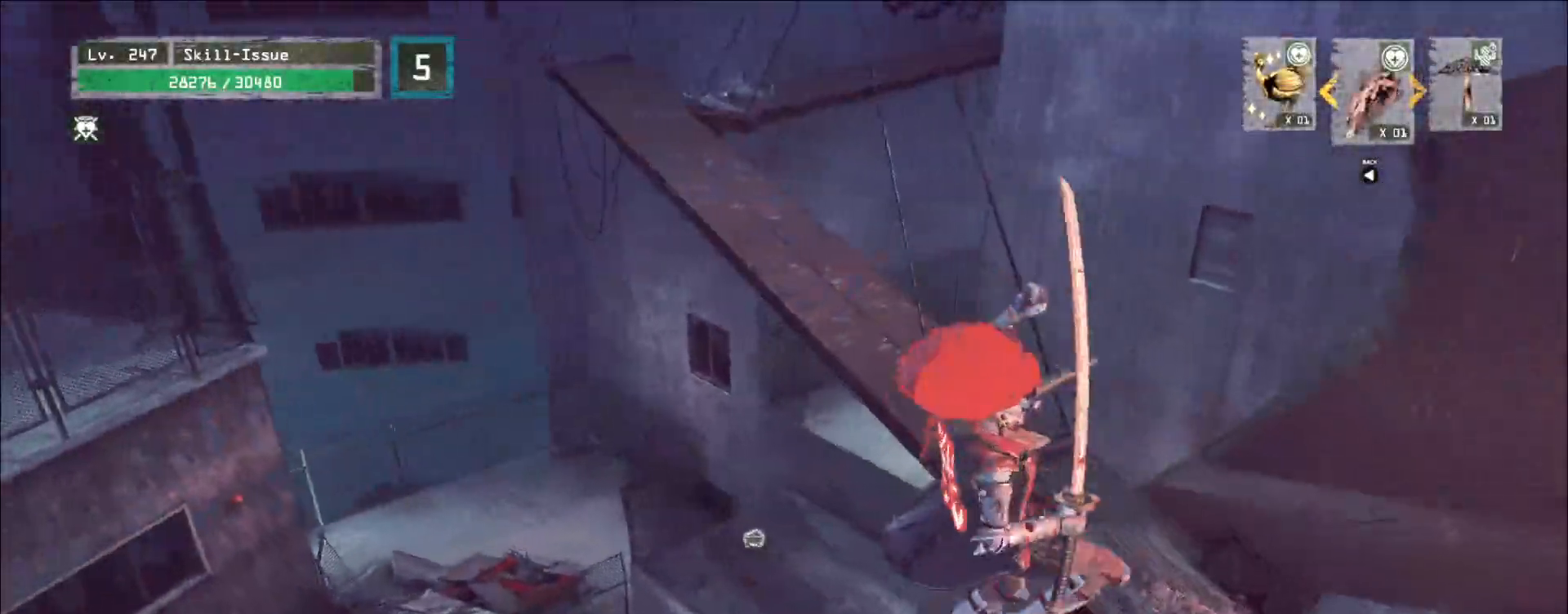
{"keys": ["w"], "mouse": [], "events": [[267, "d", "down"], [400, "space", "down"], [433, "d", "up"], [467, "space", "up"]]}
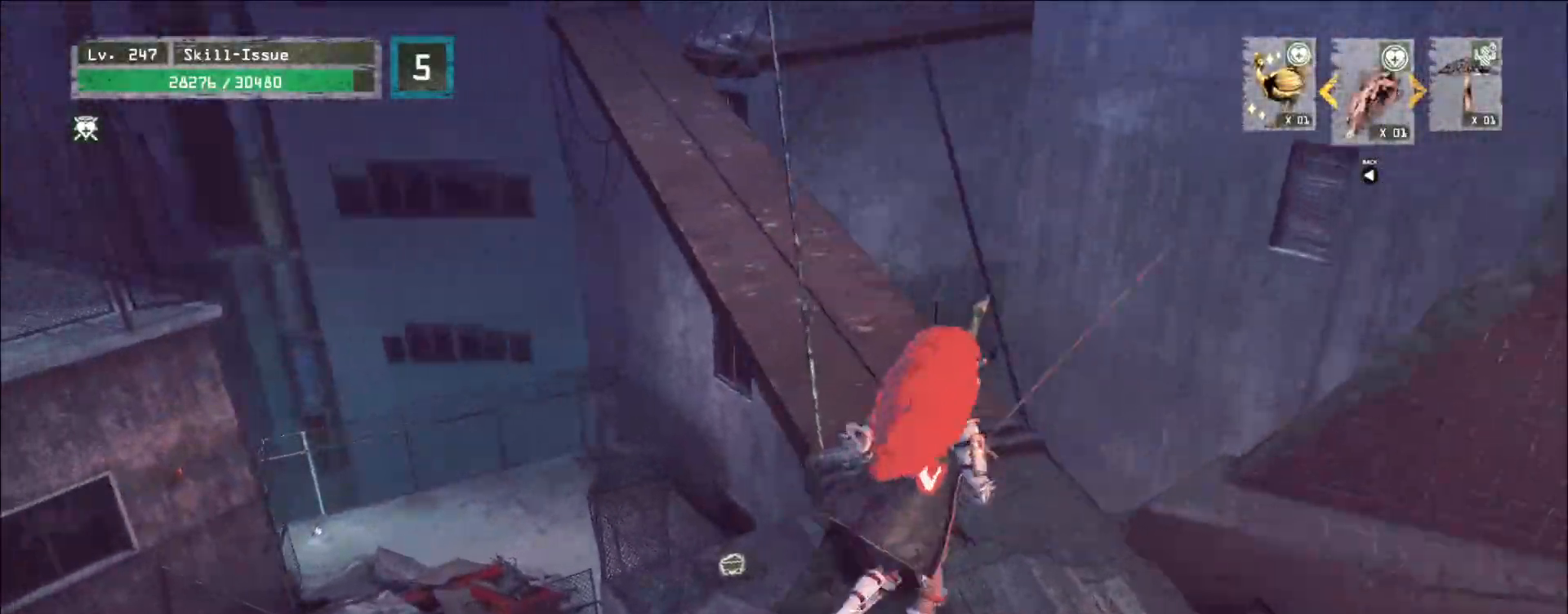
{"keys": ["w"], "mouse": [], "events": []}
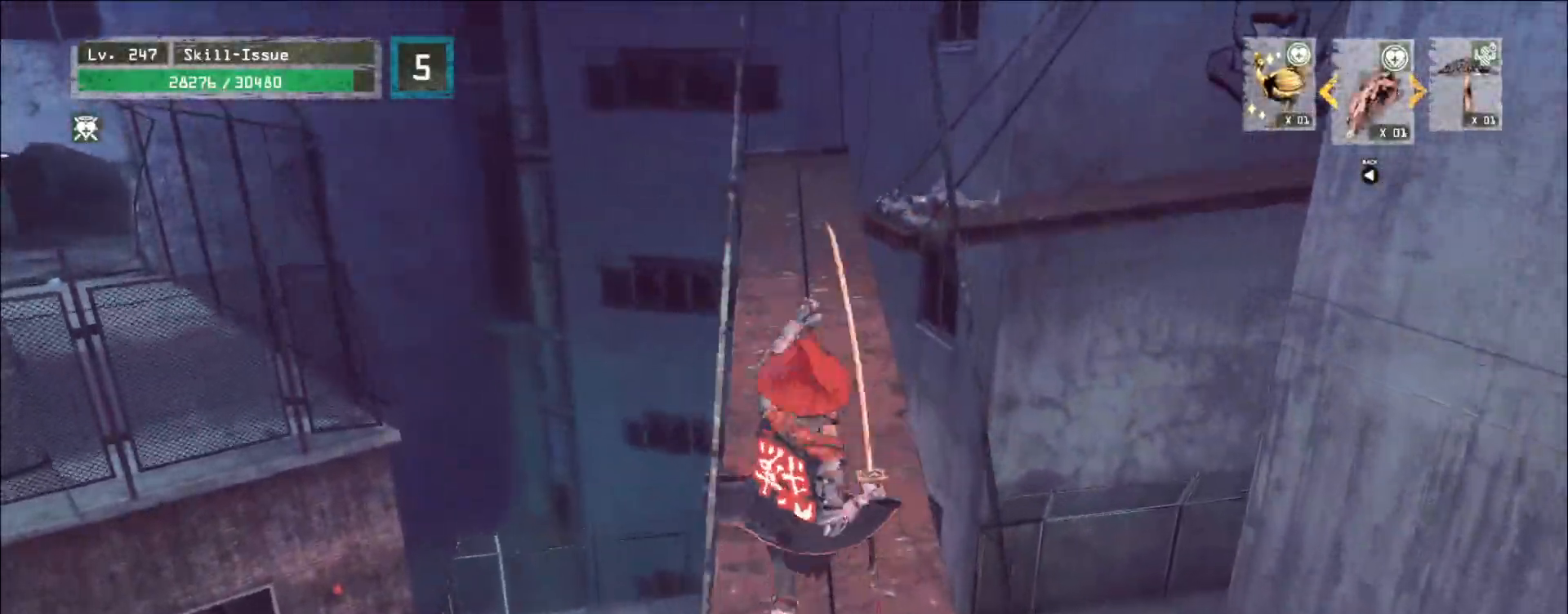
{"keys": ["w"], "mouse": [], "events": []}
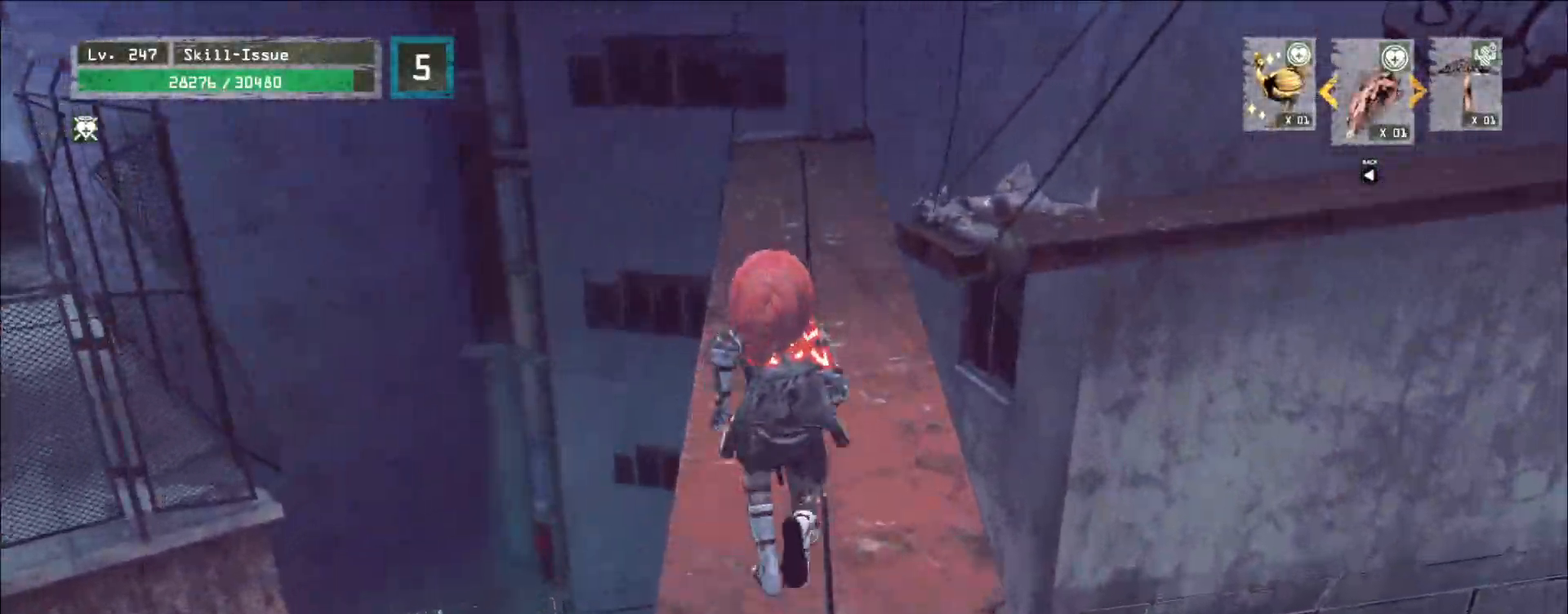
{"keys": ["w"], "mouse": [], "events": [[333, "space", "down"], [417, "space", "up"]]}
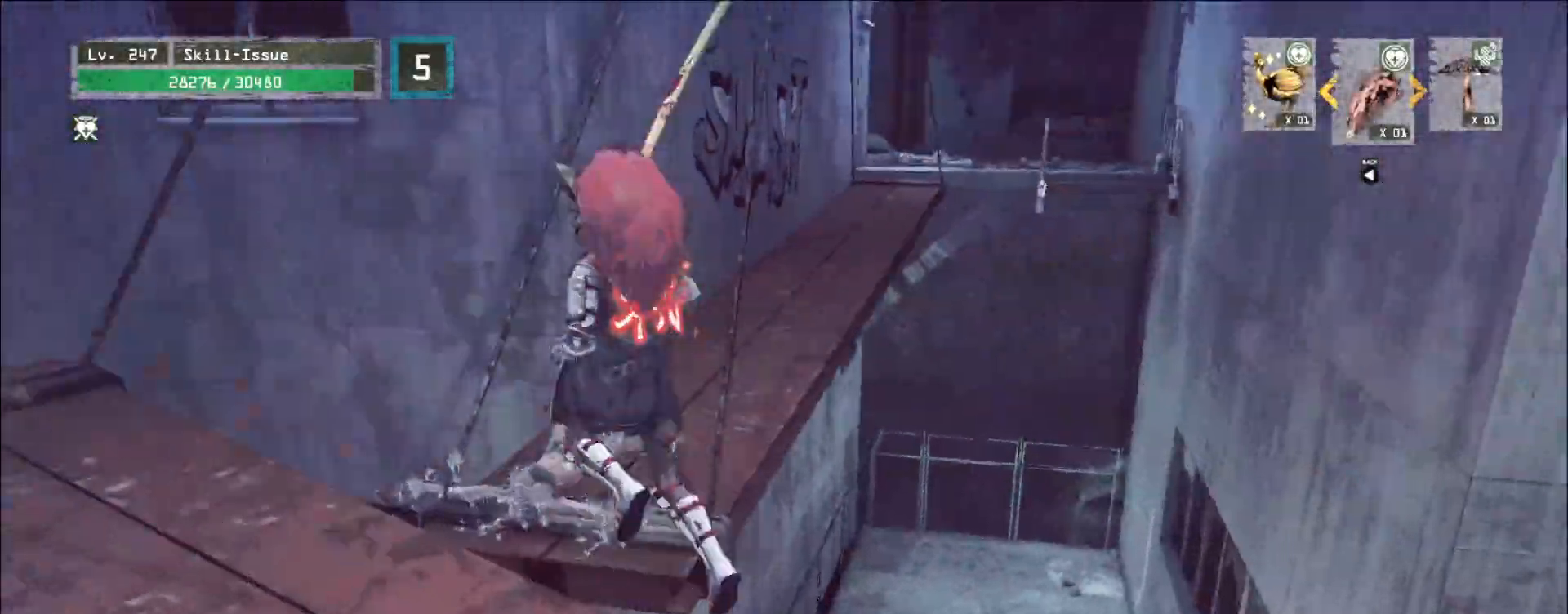
{"keys": ["w"], "mouse": [], "events": []}
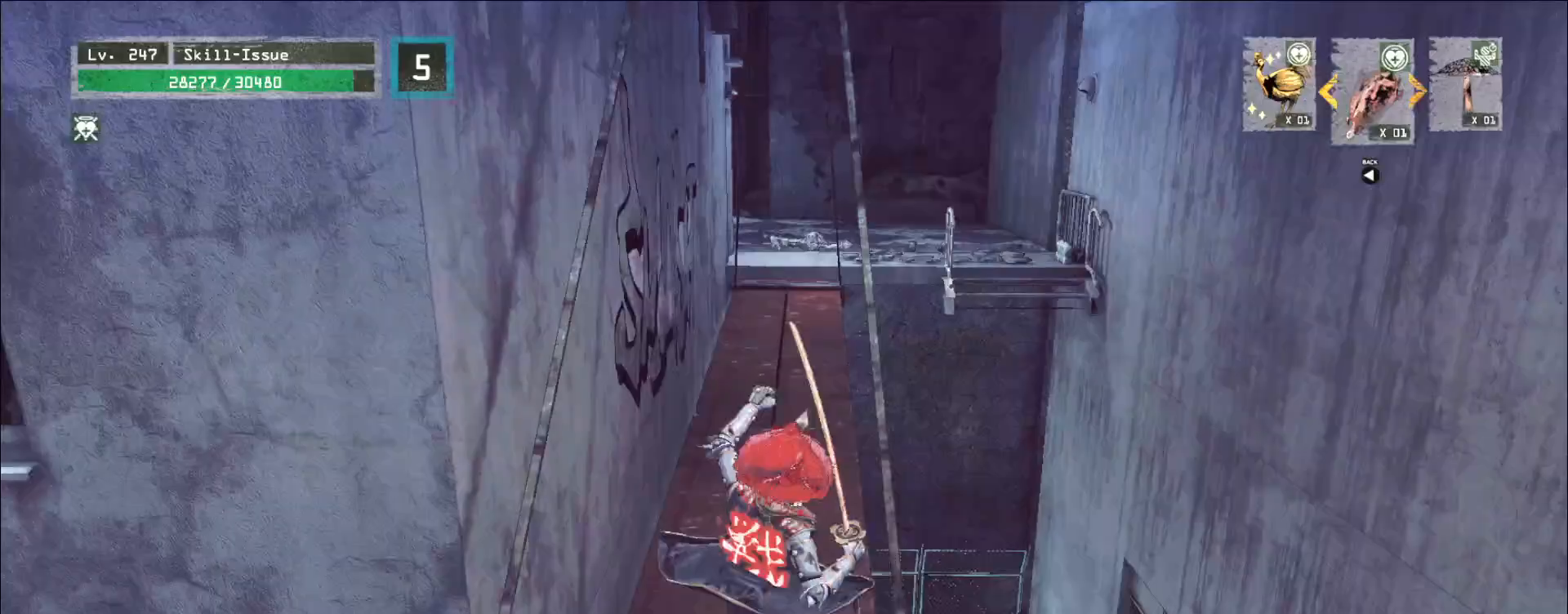
{"keys": ["w"], "mouse": [], "events": []}
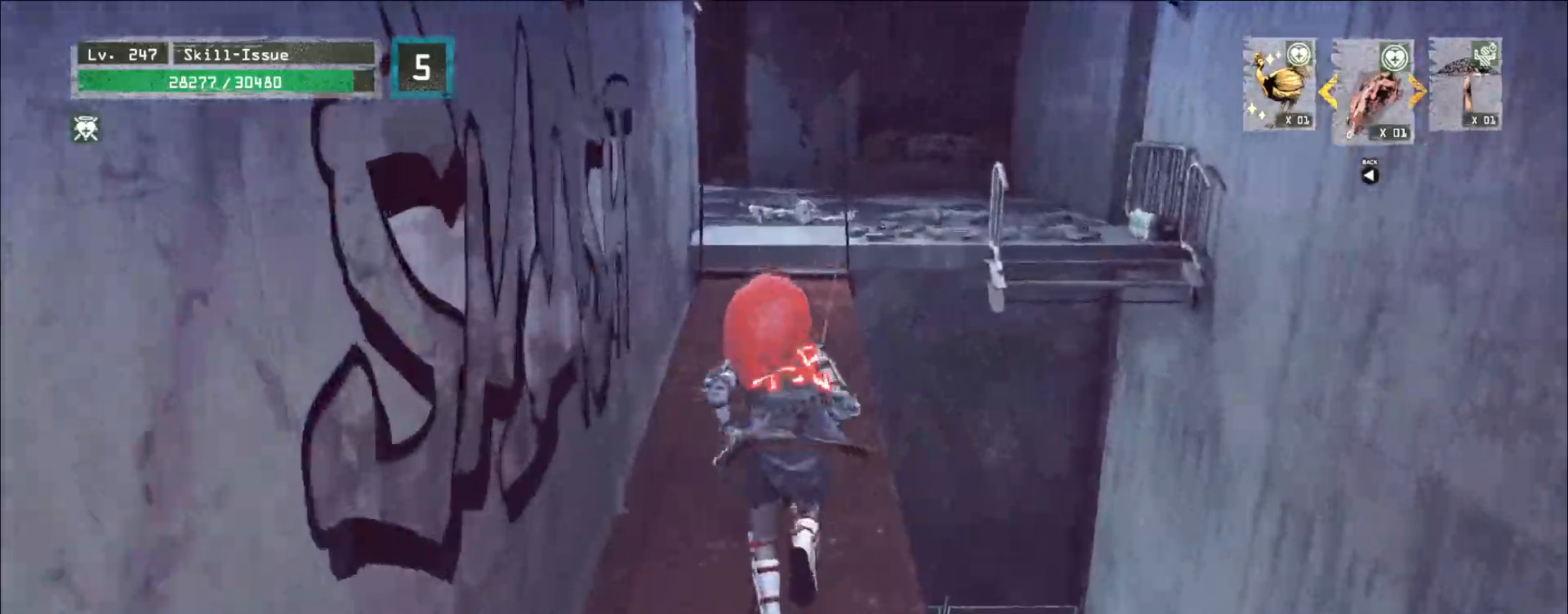
{"keys": ["w"], "mouse": [], "events": []}
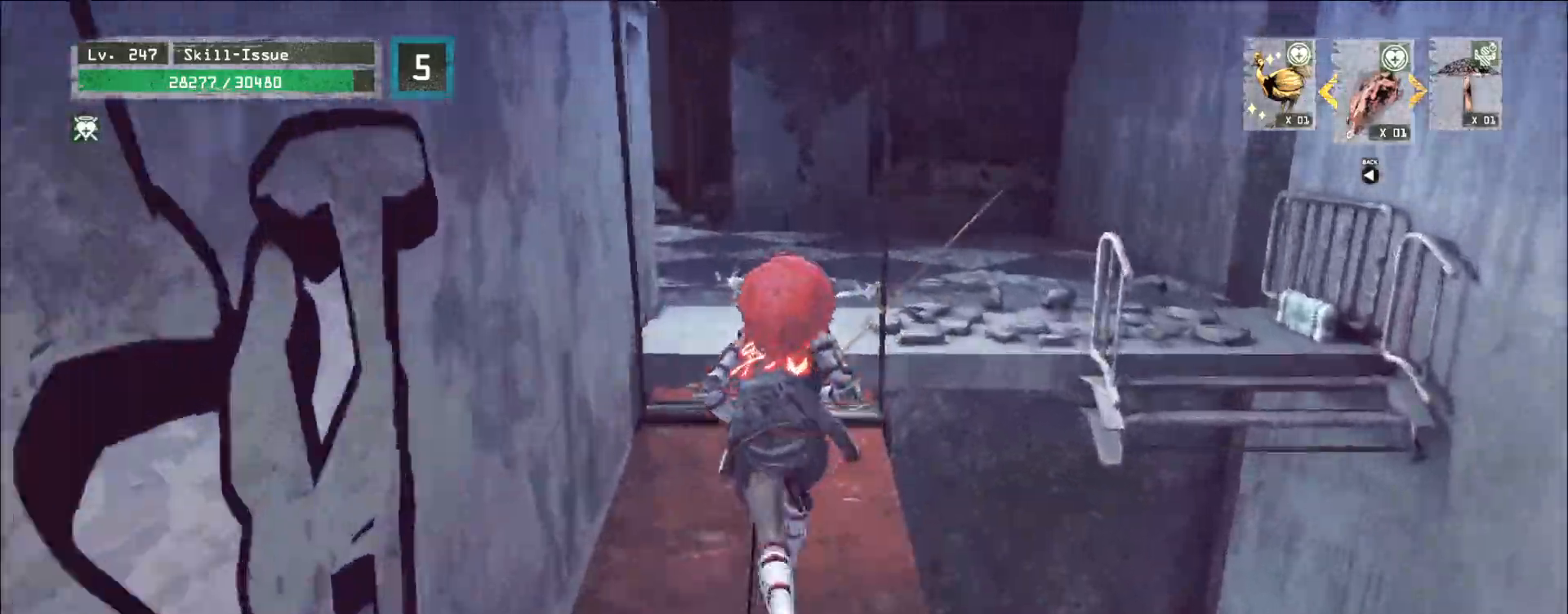
{"keys": ["w"], "mouse": [], "events": []}
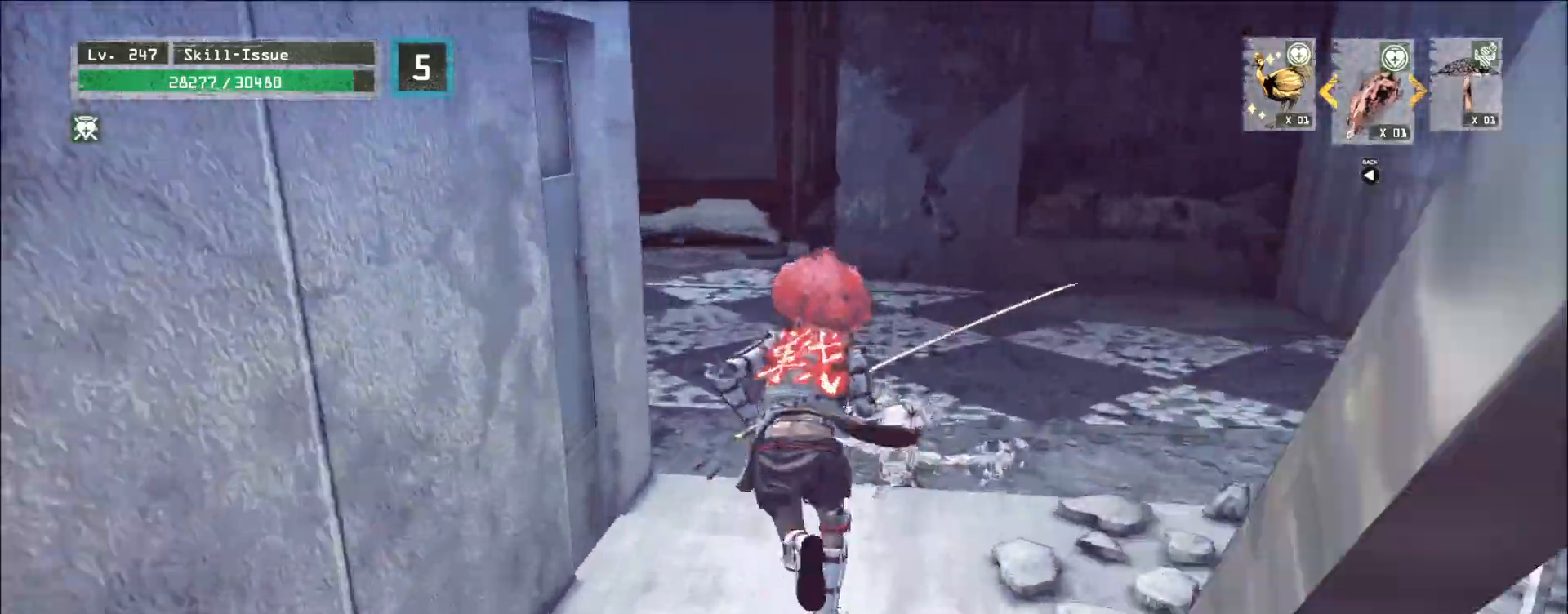
{"keys": ["w"], "mouse": []}
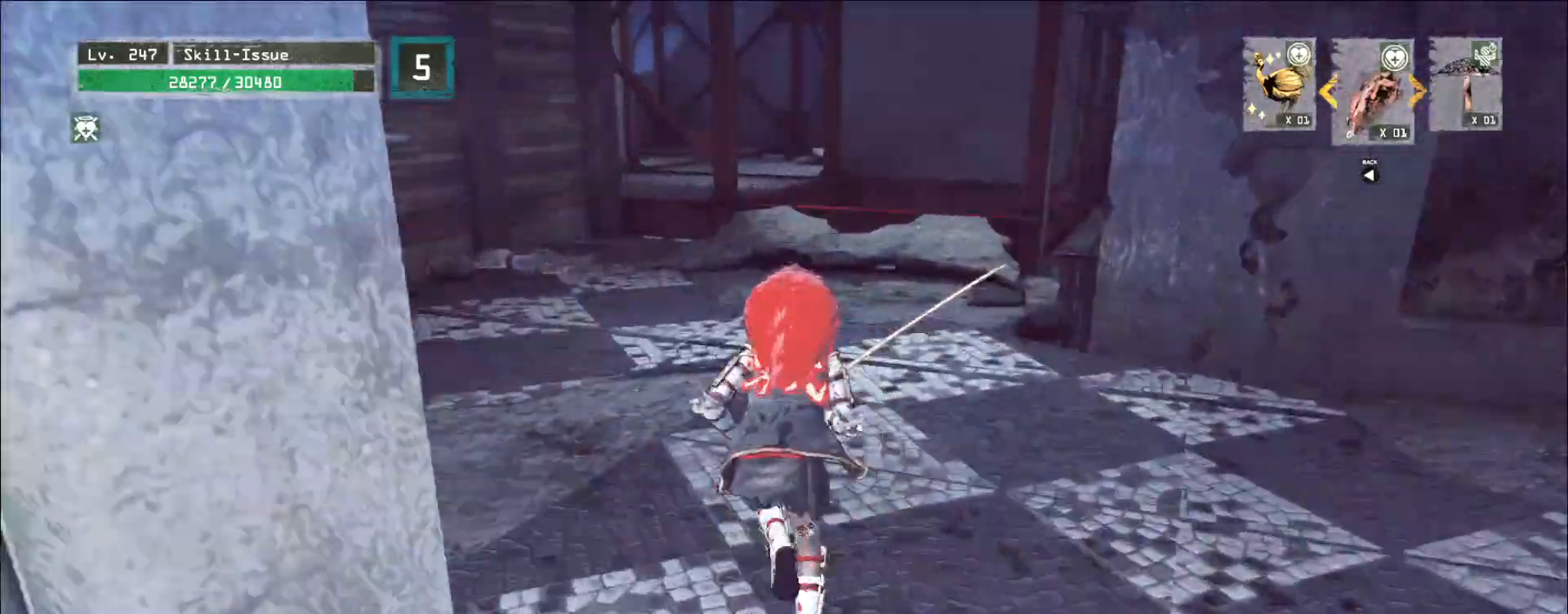
{"keys": ["w"], "mouse": [], "events": []}
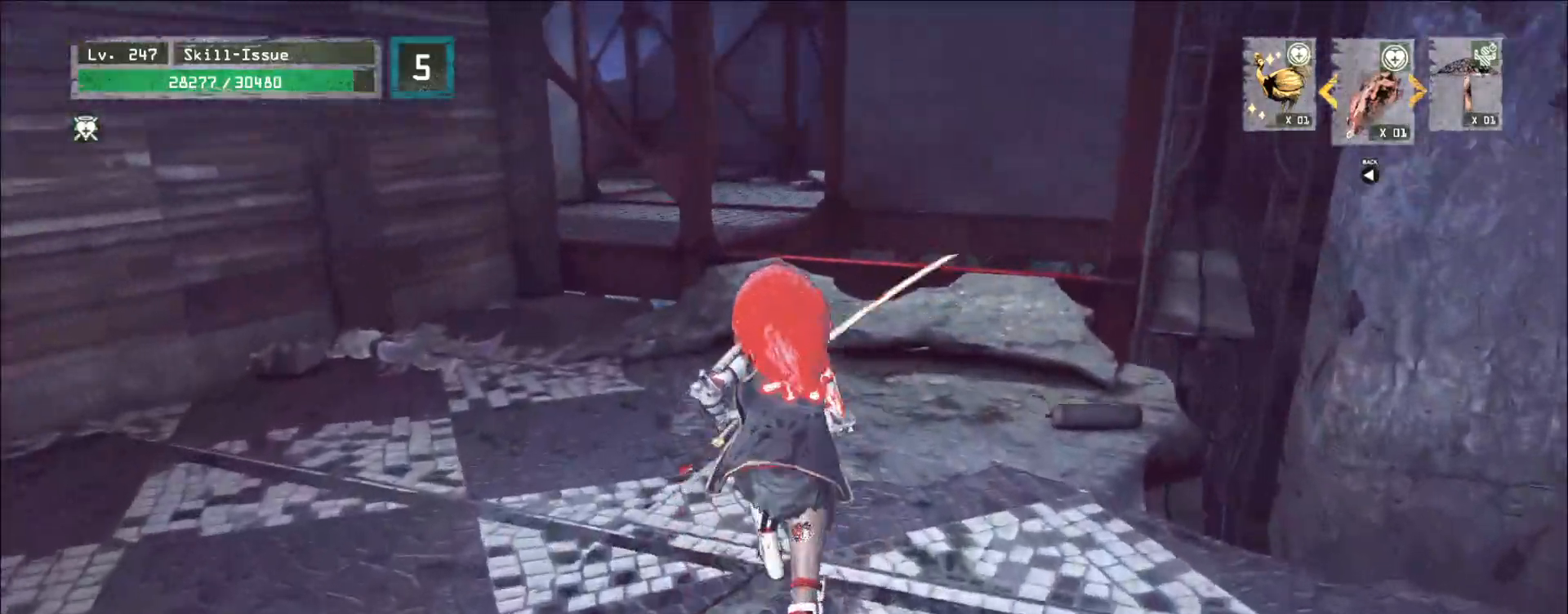
{"keys": ["w"], "mouse": [], "events": []}
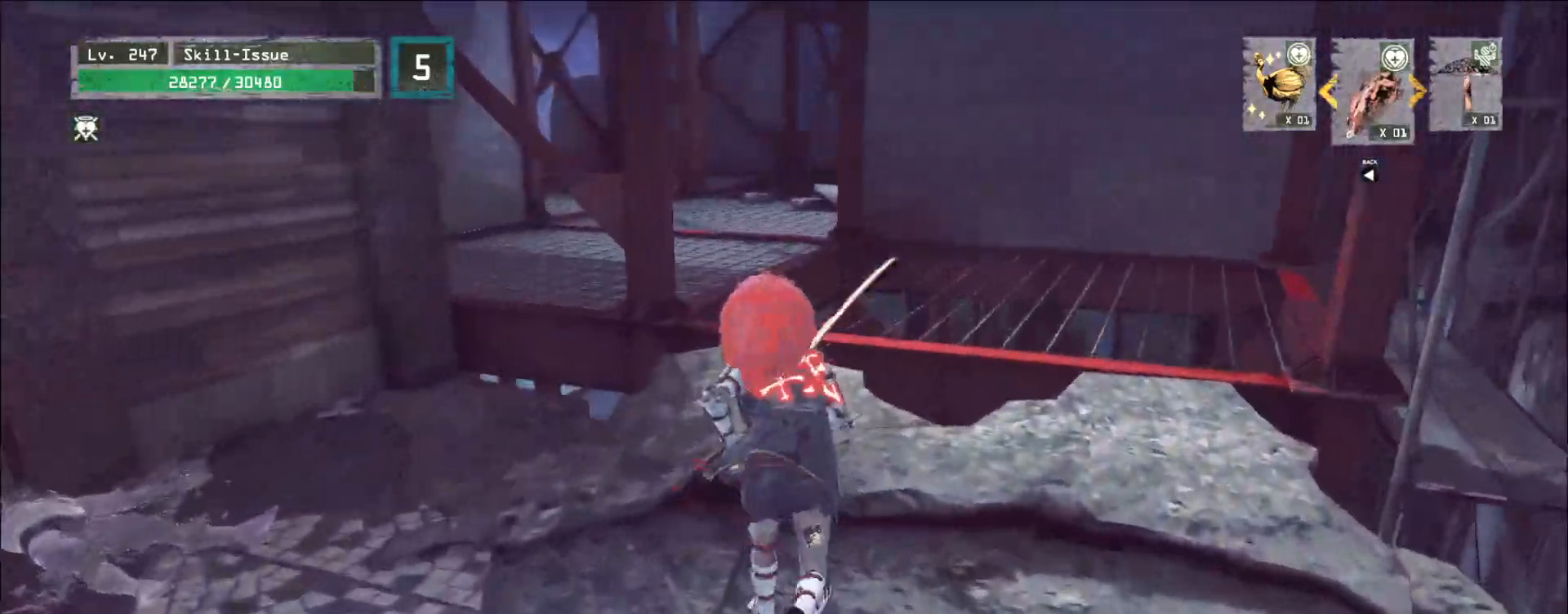
{"keys": ["w"], "mouse": [], "events": []}
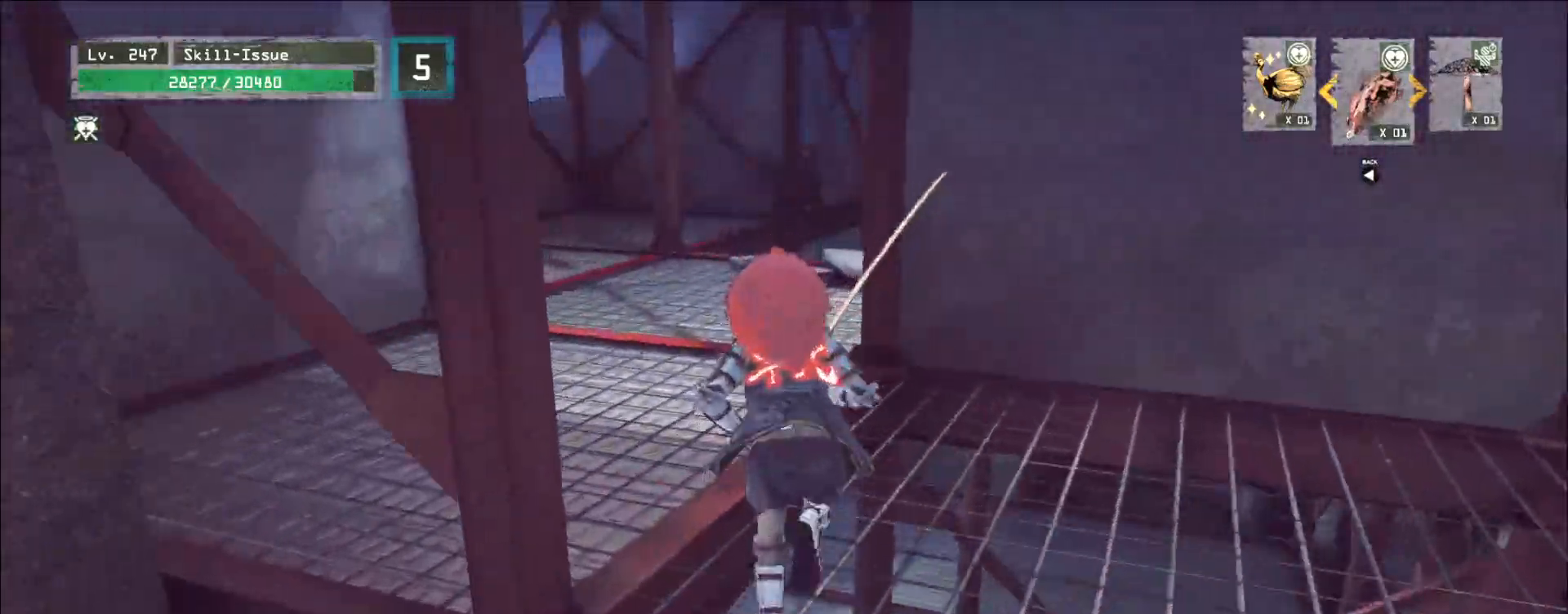
{"keys": ["w"], "mouse": [], "events": []}
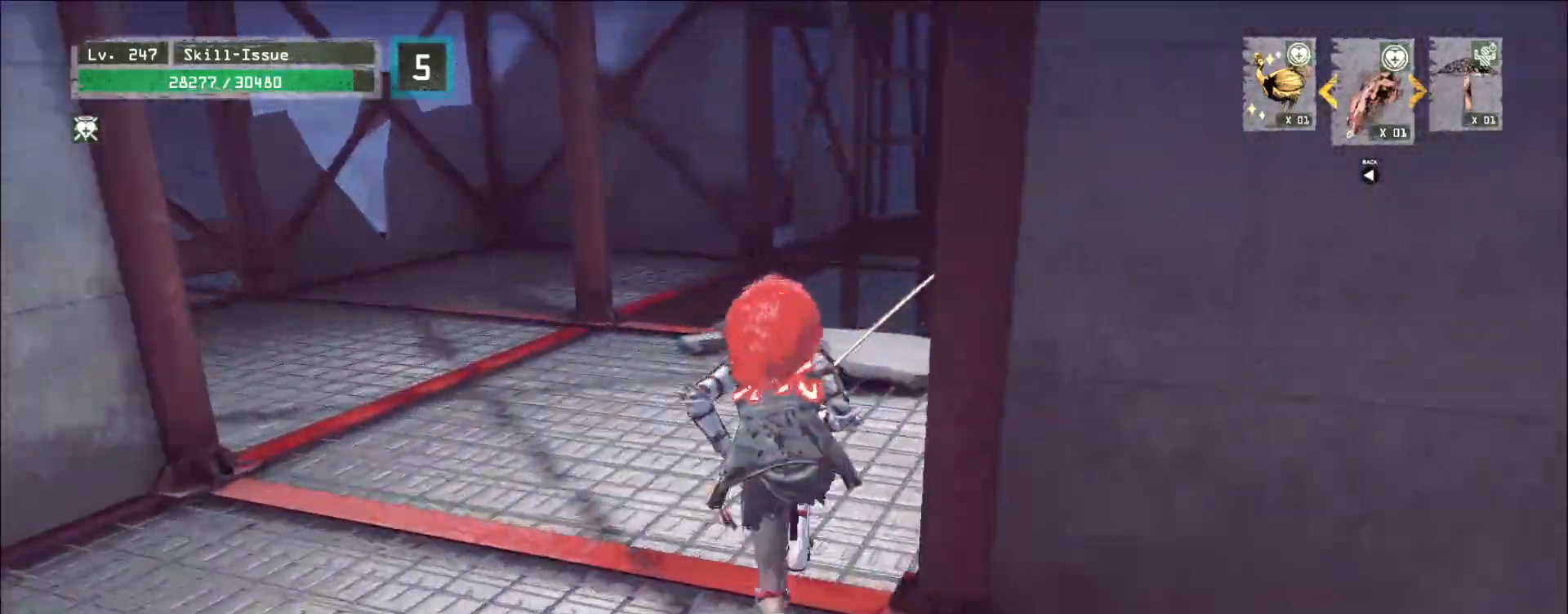
{"keys": ["w"], "mouse": [], "events": []}
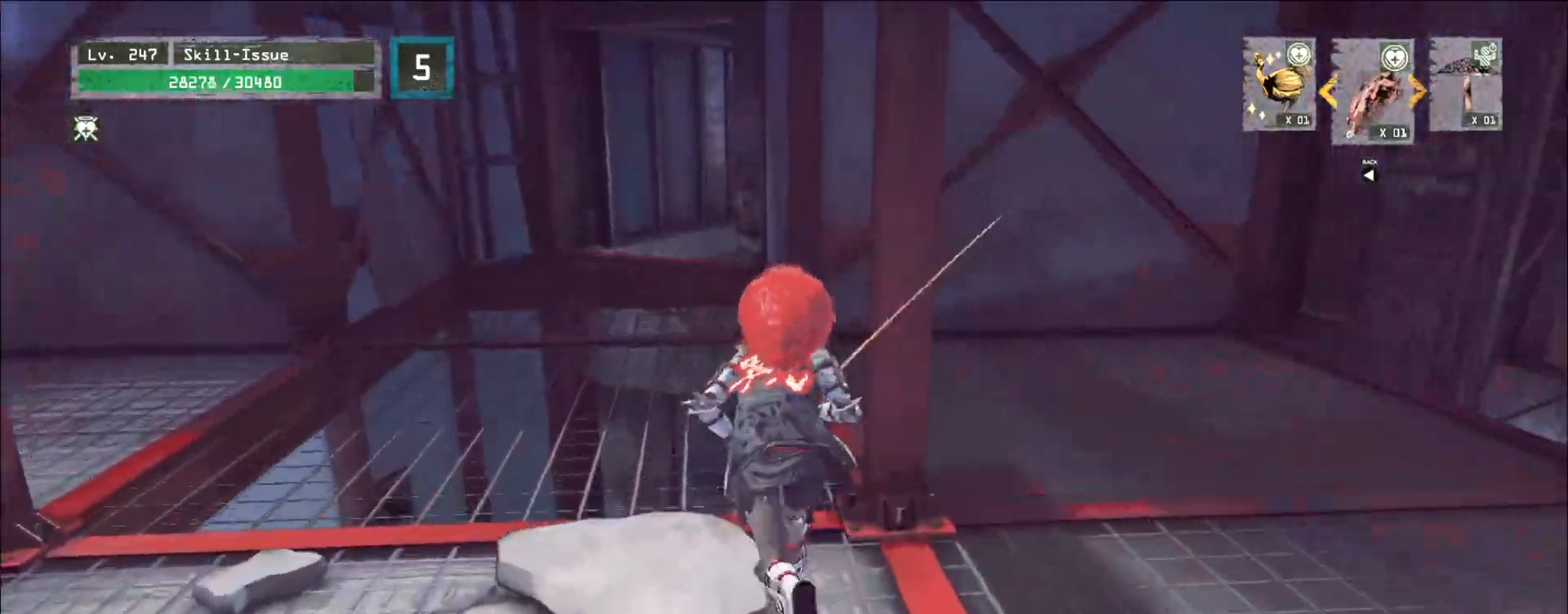
{"keys": ["w"], "mouse": [], "events": []}
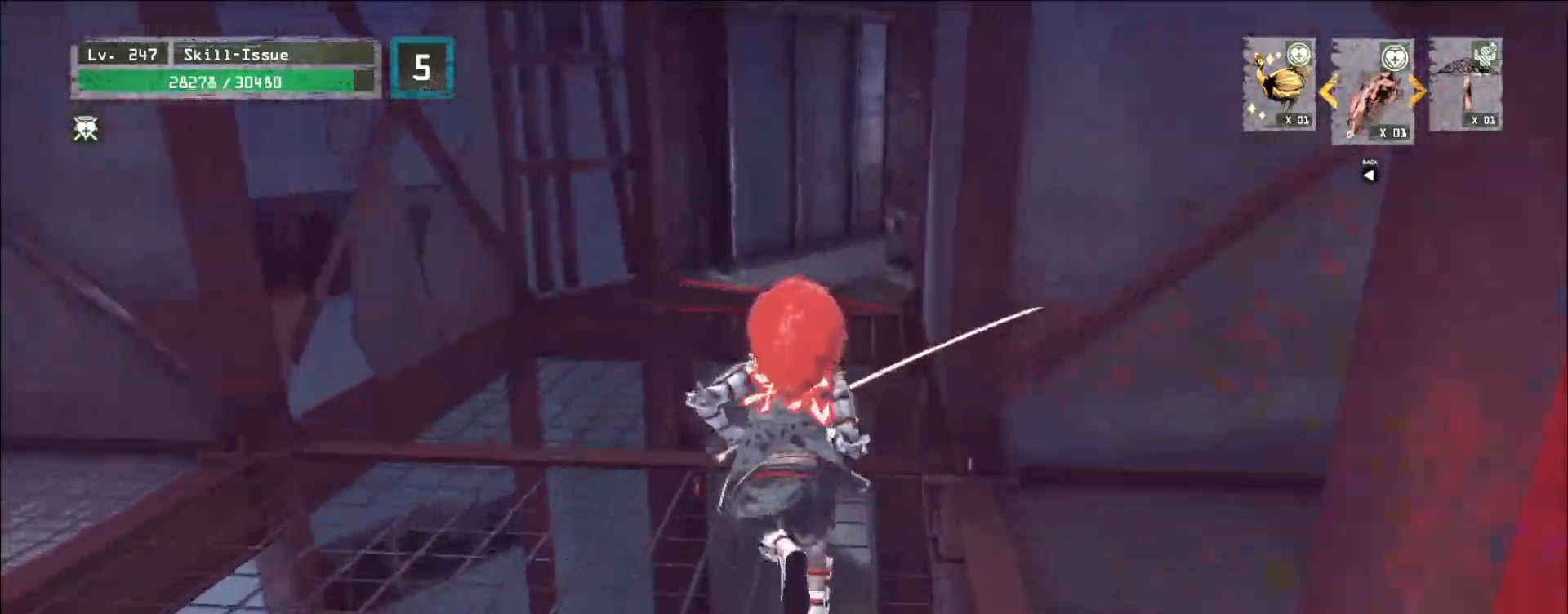
{"keys": ["w"], "mouse": [], "events": []}
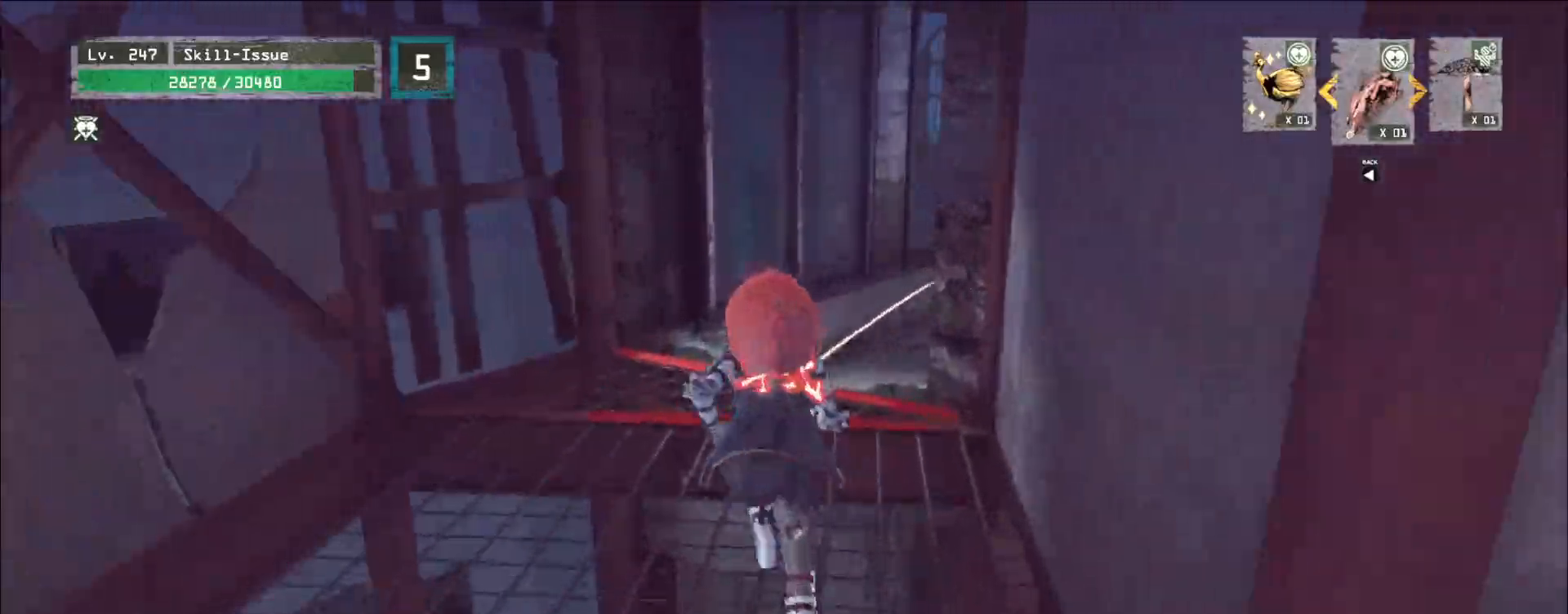
{"keys": ["w"], "mouse": [], "events": []}
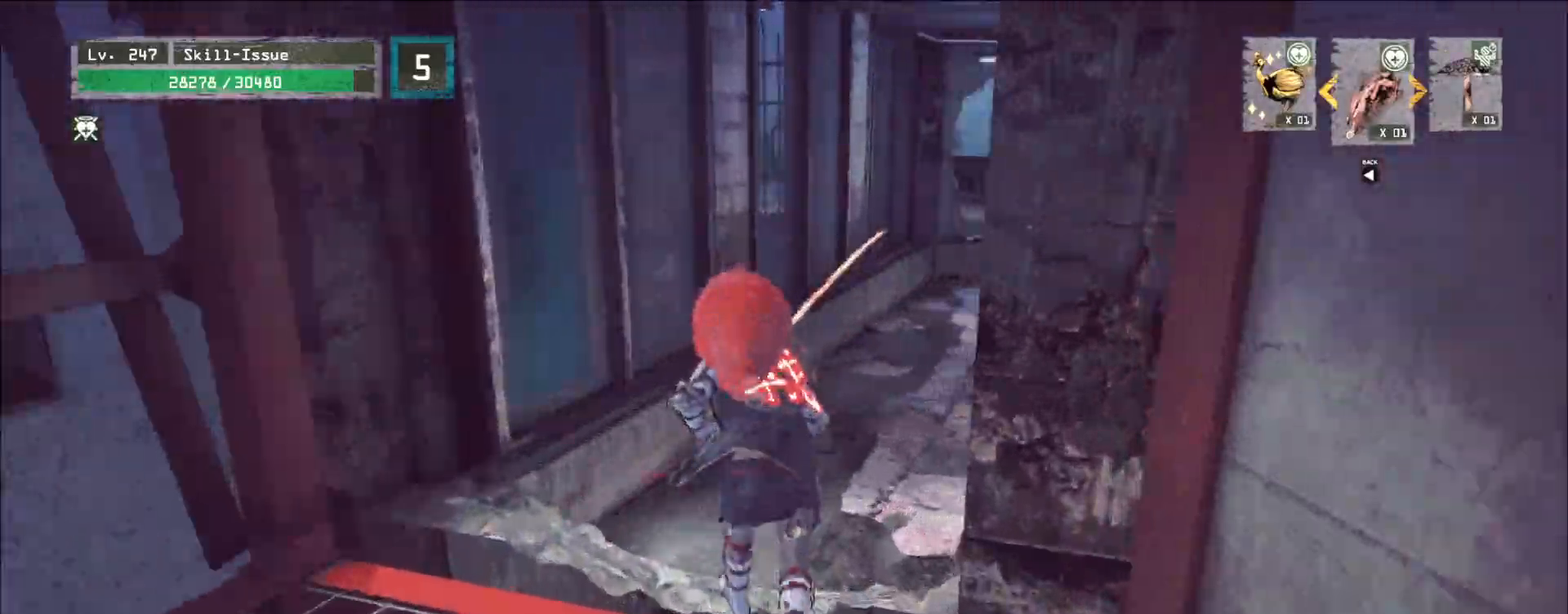
{"keys": ["w"], "mouse": [], "events": []}
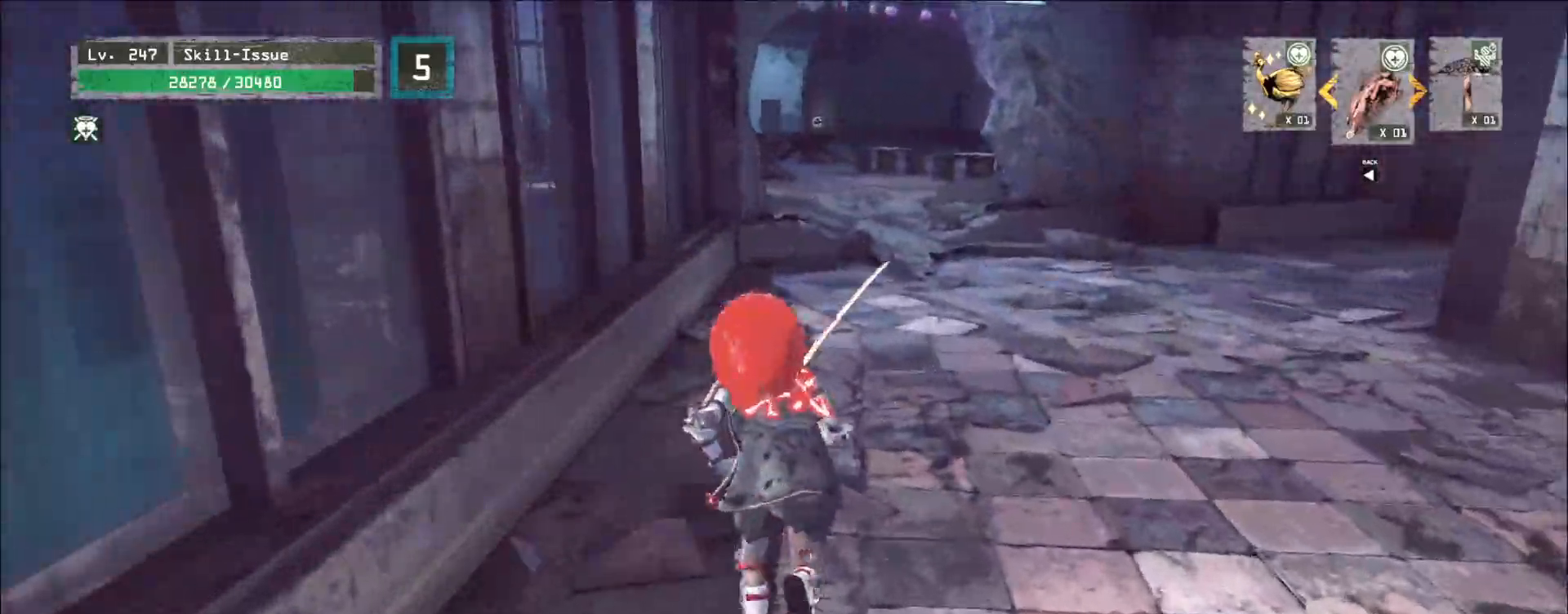
{"keys": ["w"], "mouse": [], "events": []}
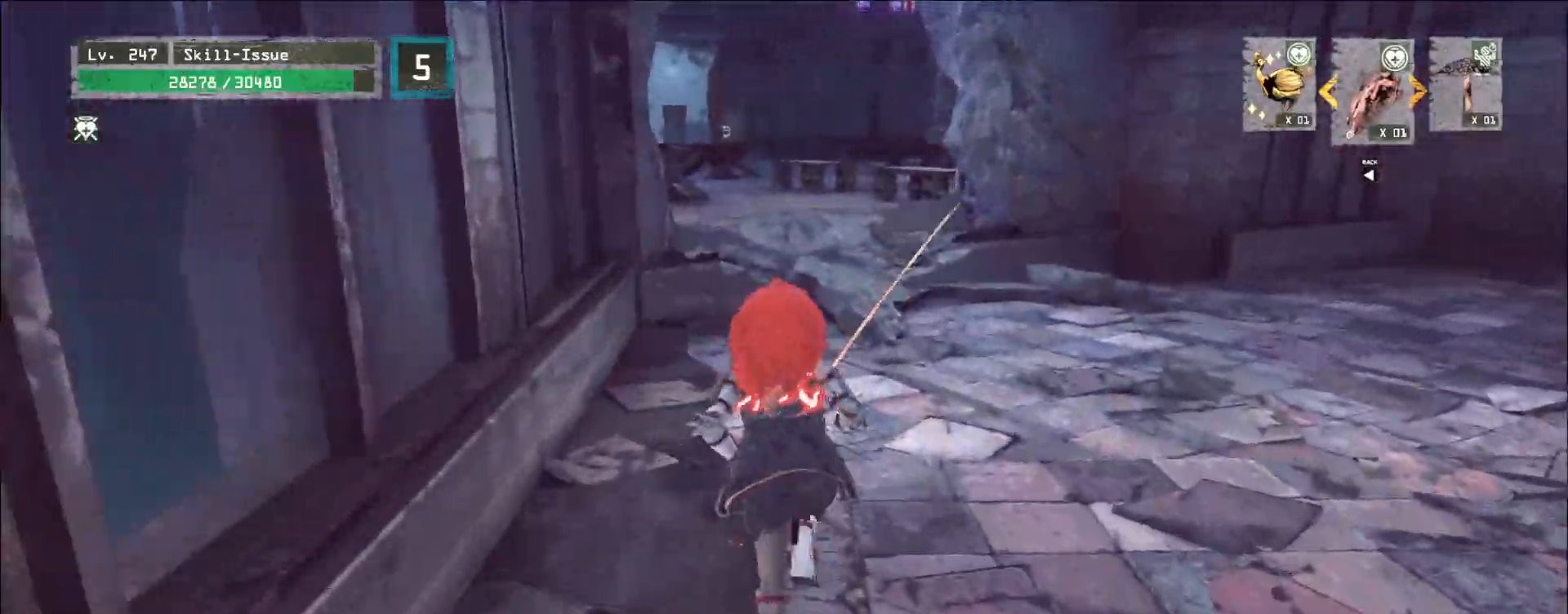
{"keys": ["w"], "mouse": [], "events": []}